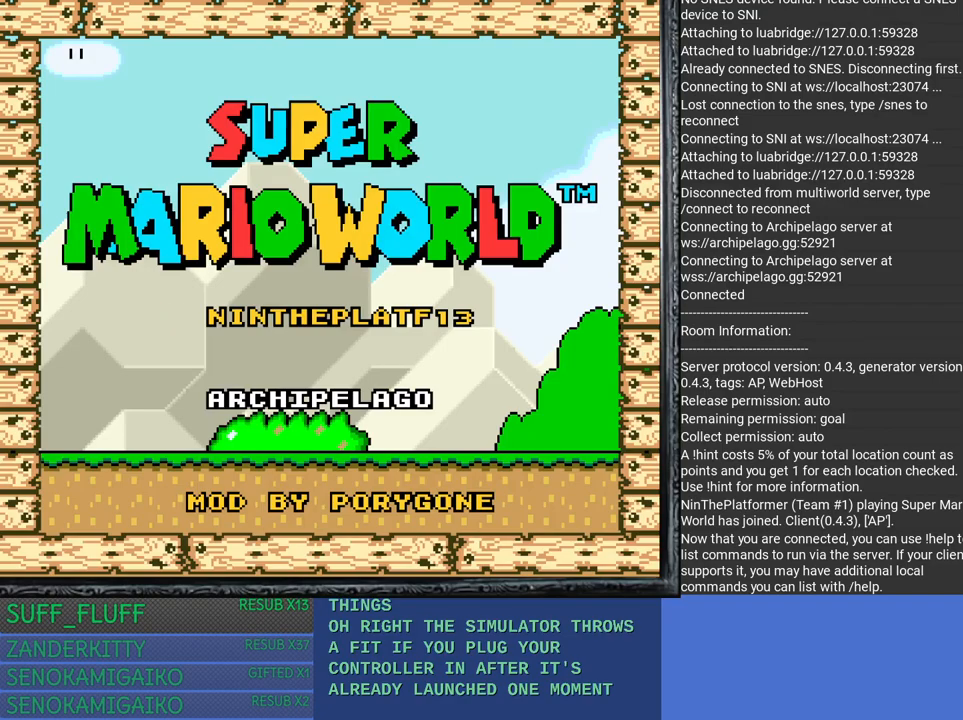
Gameplay with a controller (PlayStation layout); each line is a JSON object with the inputs held at the frame after it. "events" lists button and stick changes between this image and that frame as [ms after this image, input, new state], when the widget could be followed in between. Not read: R3.
{"buttons": [], "left_stick": "center", "right_stick": "center", "events": [[83, "CROSS", "down"], [233, "CROSS", "up"]]}
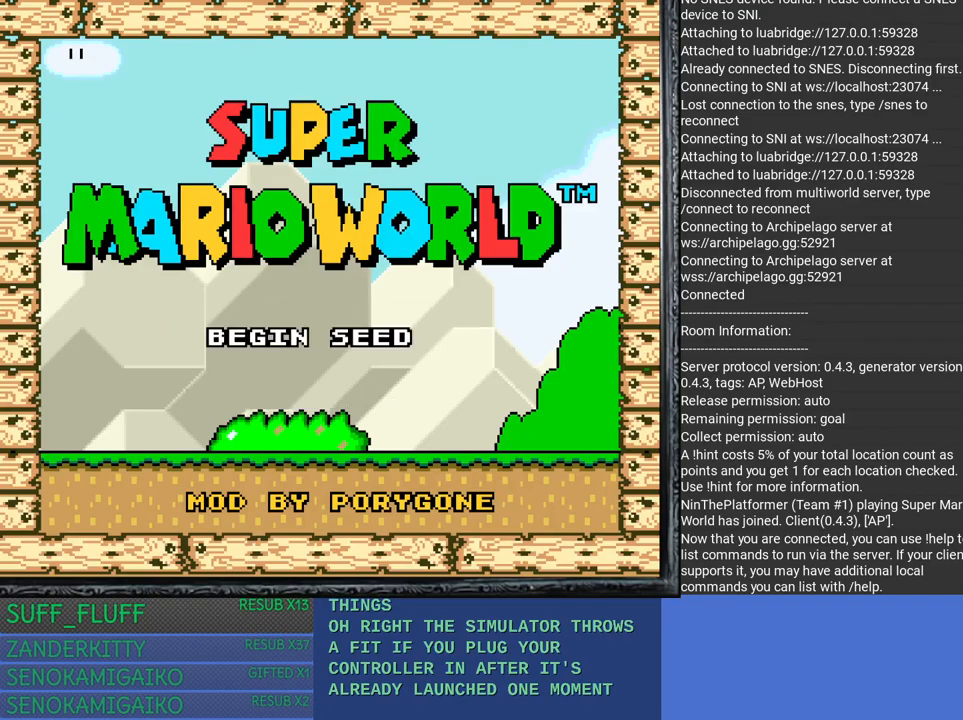
{"buttons": [], "left_stick": "center", "right_stick": "center", "events": [[217, "CROSS", "down"], [283, "CROSS", "up"]]}
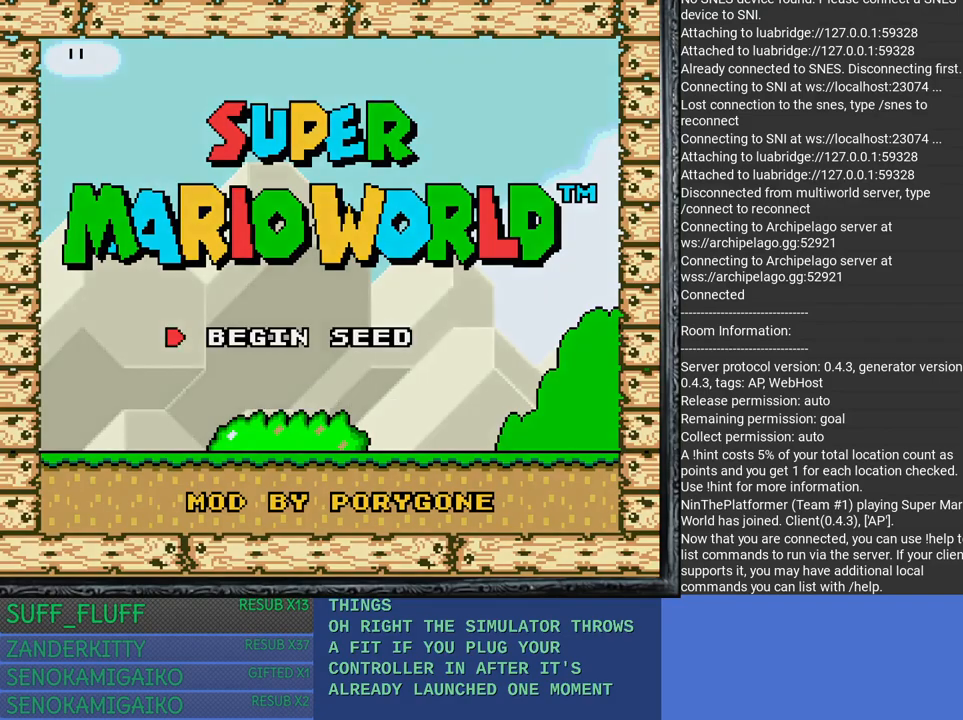
{"buttons": [], "left_stick": "center", "right_stick": "center", "events": []}
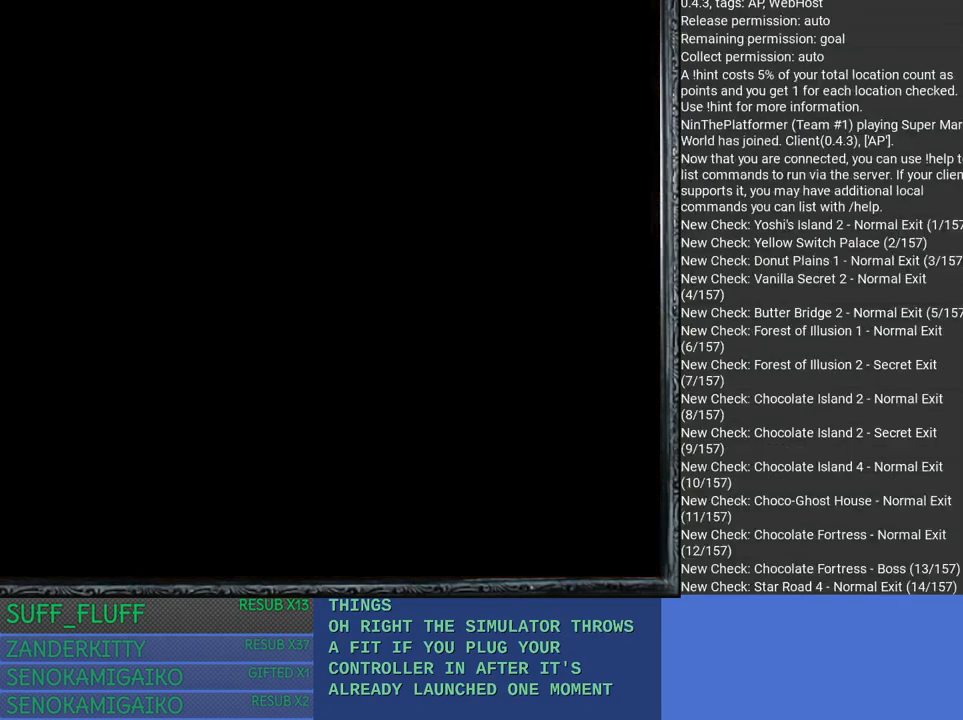
{"buttons": [], "left_stick": "center", "right_stick": "center", "events": []}
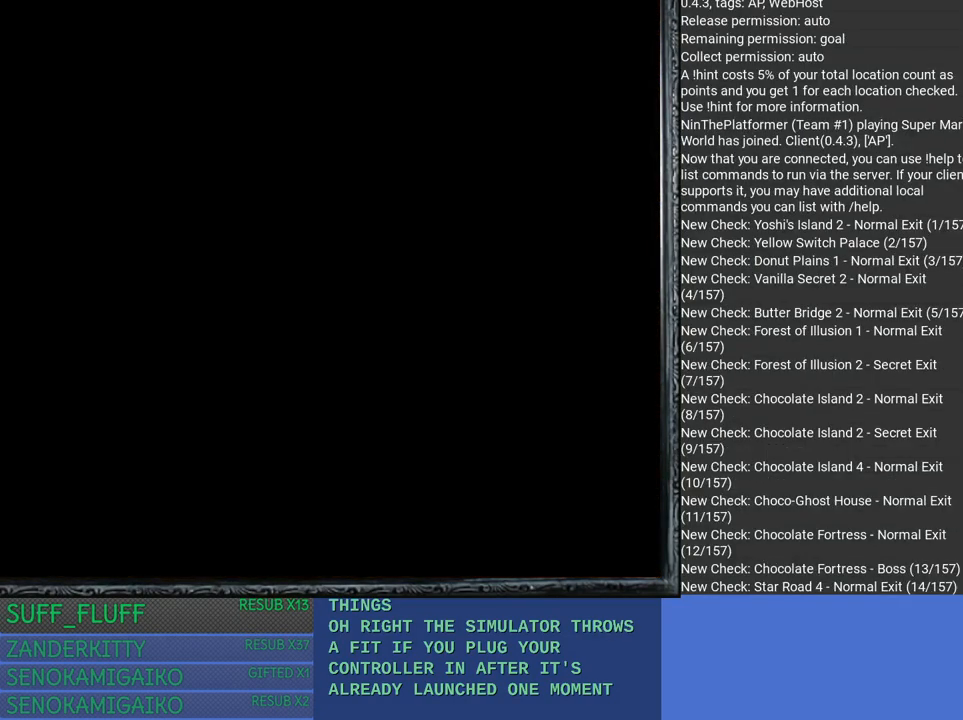
{"buttons": [], "left_stick": "center", "right_stick": "center", "events": []}
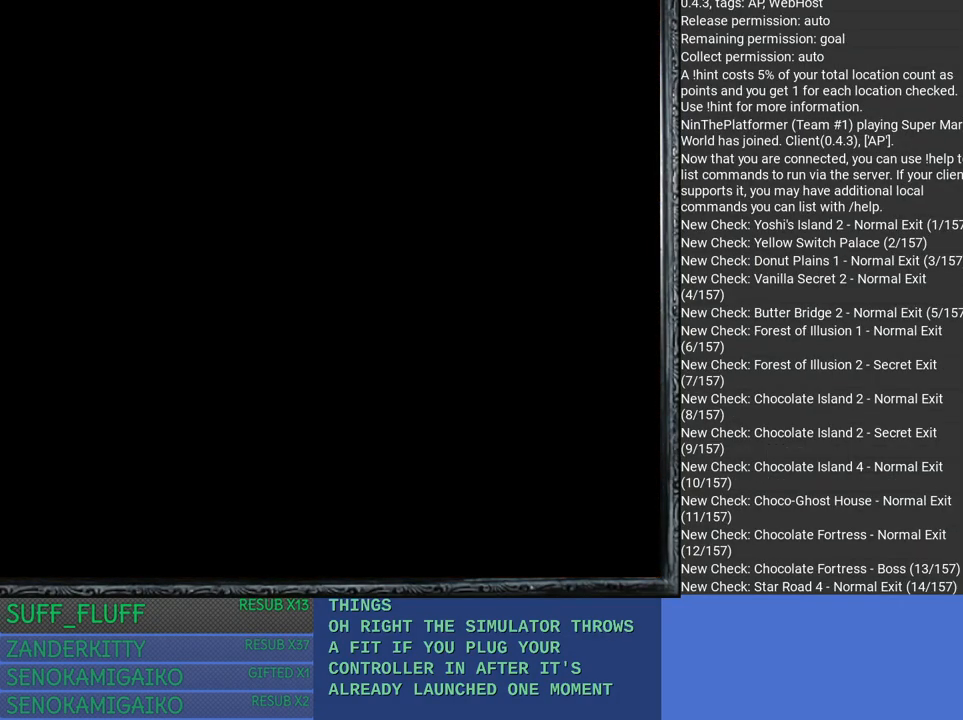
{"buttons": [], "left_stick": "center", "right_stick": "center", "events": []}
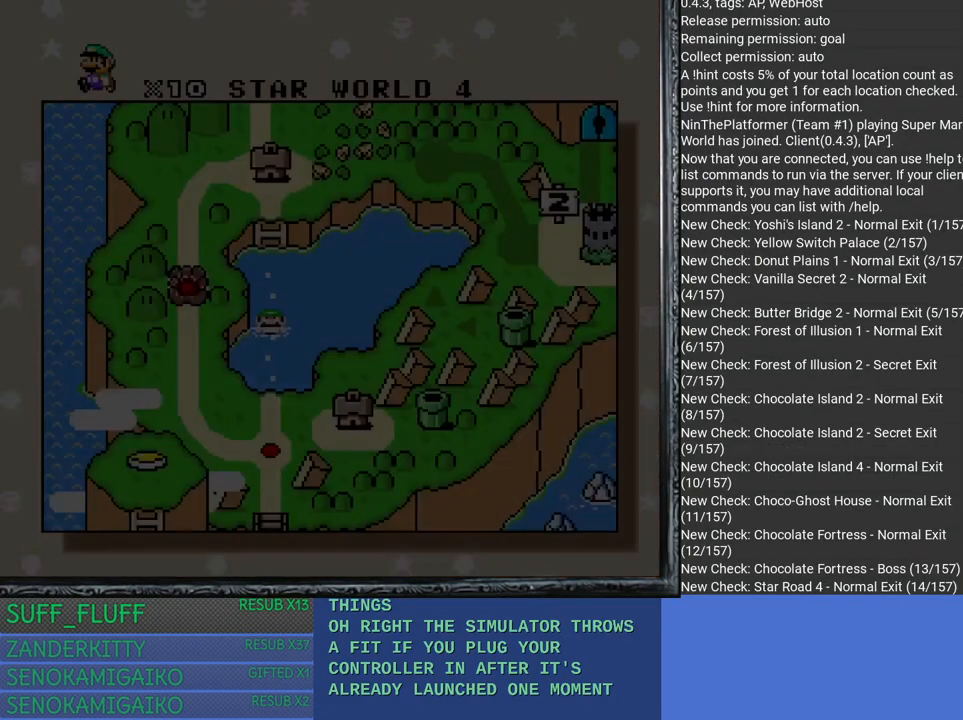
{"buttons": [], "left_stick": "center", "right_stick": "center", "events": []}
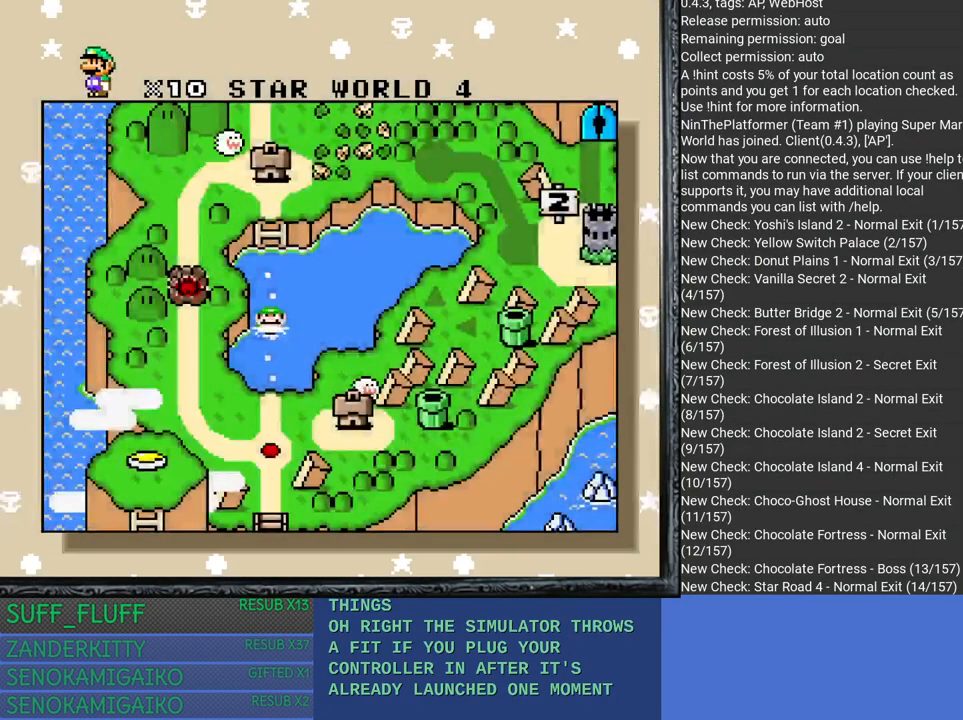
{"buttons": [], "left_stick": "center", "right_stick": "center", "events": []}
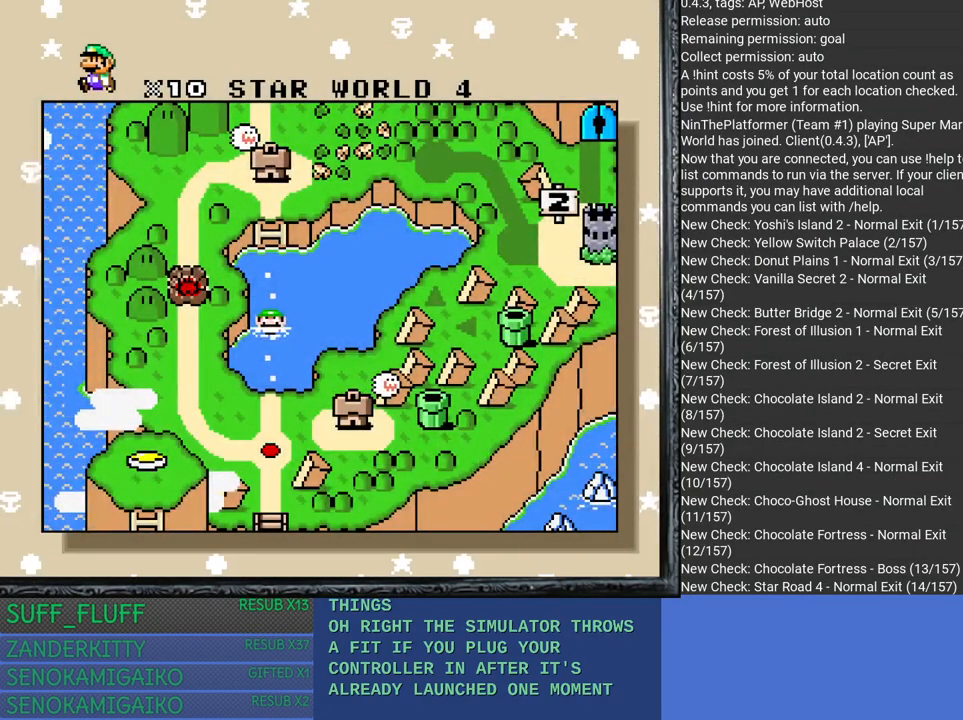
{"buttons": [], "left_stick": "down", "right_stick": "center", "events": [[300, "left_stick", "down"]]}
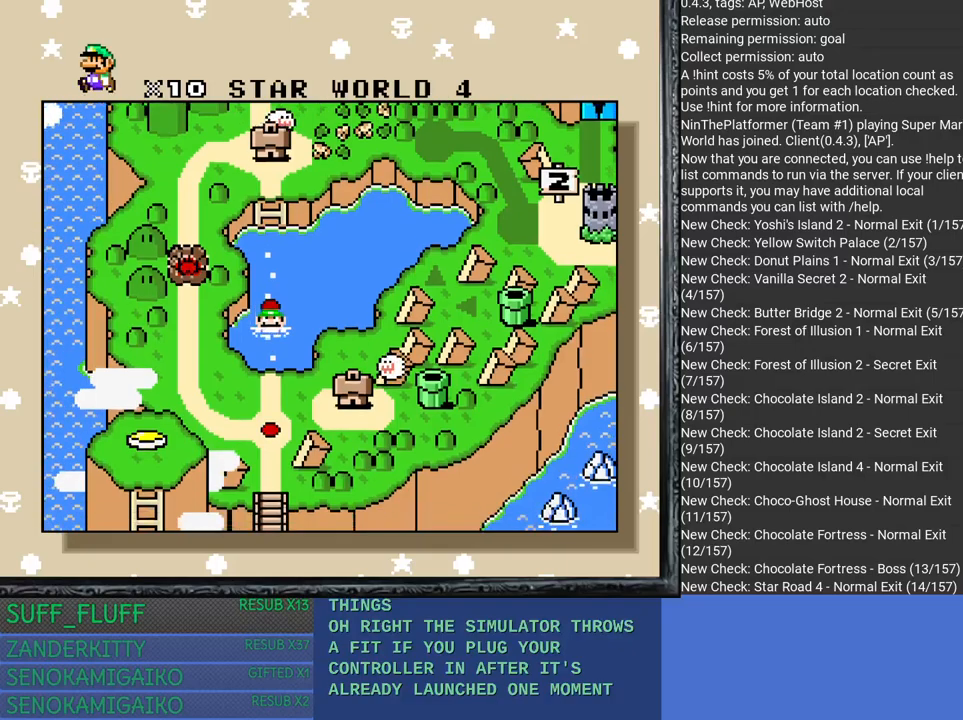
{"buttons": [], "left_stick": "center", "right_stick": "center", "events": [[50, "left_stick", "center"]]}
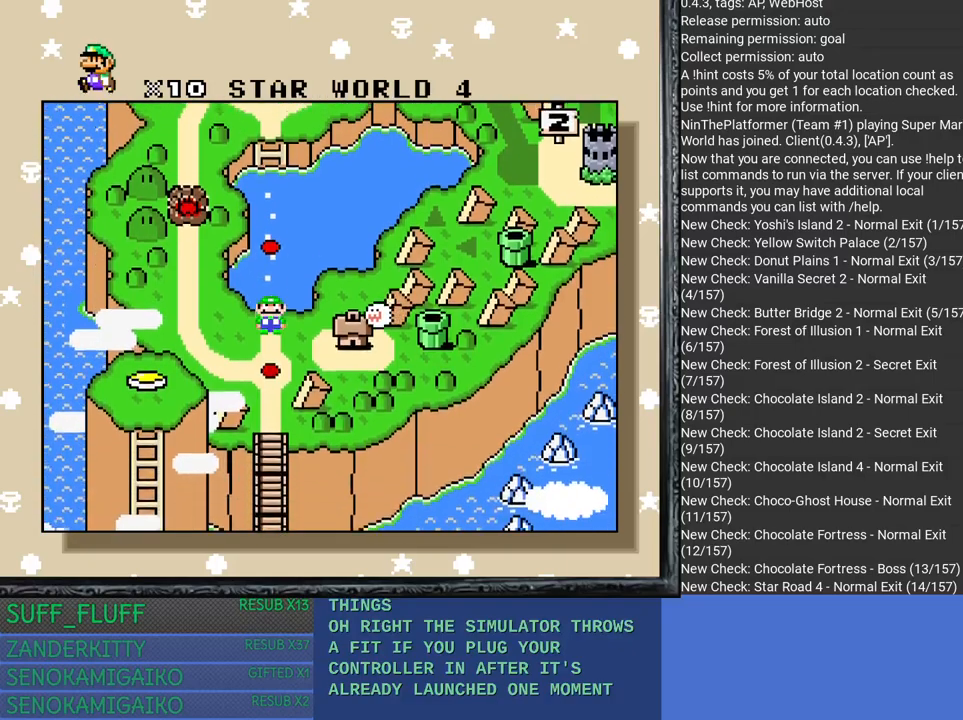
{"buttons": [], "left_stick": "down", "right_stick": "center", "events": [[167, "left_stick", "down"]]}
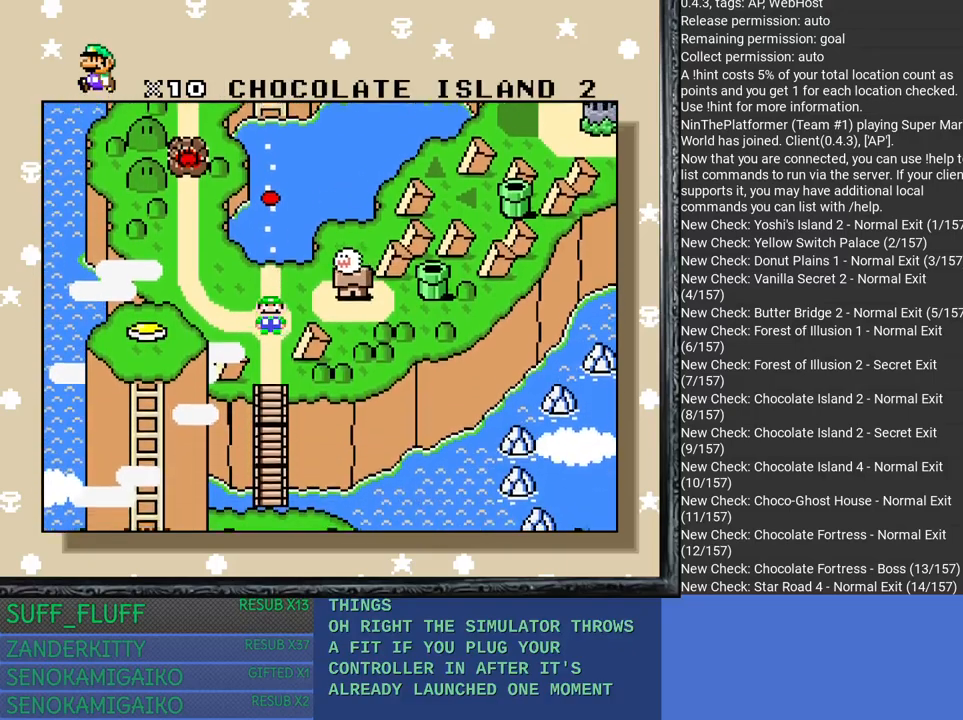
{"buttons": [], "left_stick": "down", "right_stick": "center", "events": [[133, "left_stick", "center"], [183, "left_stick", "down"], [383, "left_stick", "center"], [433, "left_stick", "down"]]}
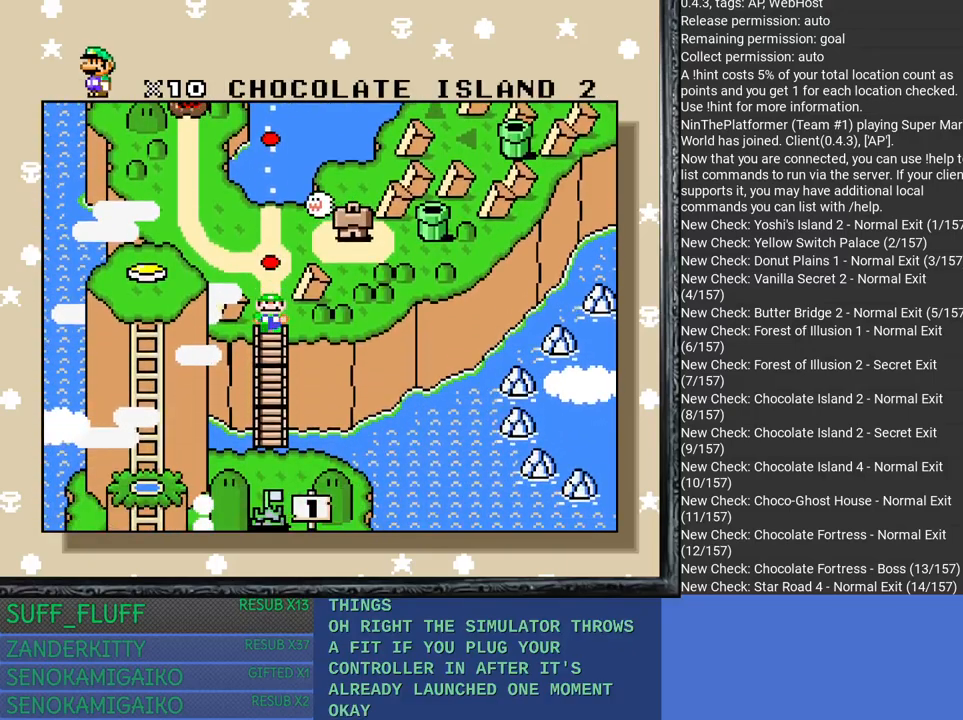
{"buttons": [], "left_stick": "down", "right_stick": "center", "events": []}
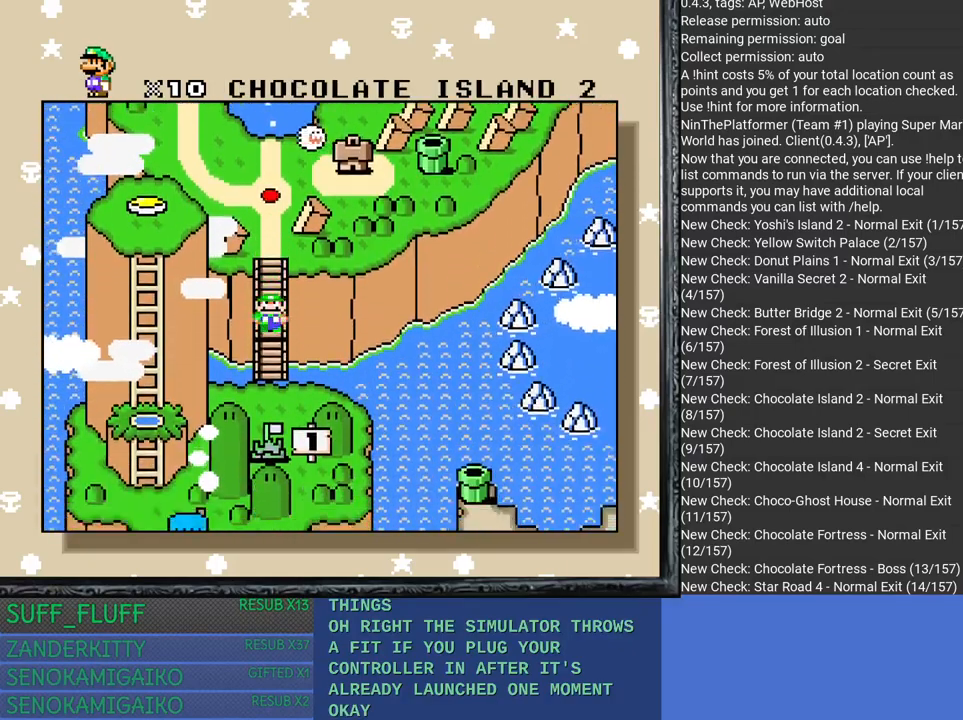
{"buttons": [], "left_stick": "center", "right_stick": "center", "events": [[50, "left_stick", "center"], [133, "left_stick", "down"], [317, "left_stick", "center"]]}
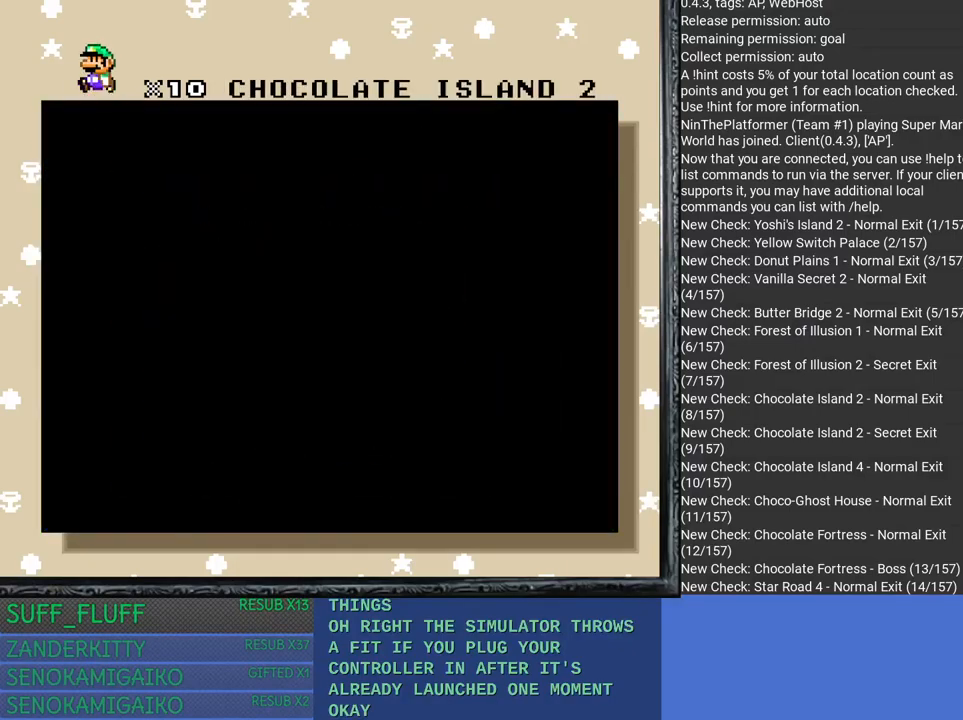
{"buttons": [], "left_stick": "center", "right_stick": "center", "events": [[117, "left_stick", "down"], [300, "left_stick", "center"]]}
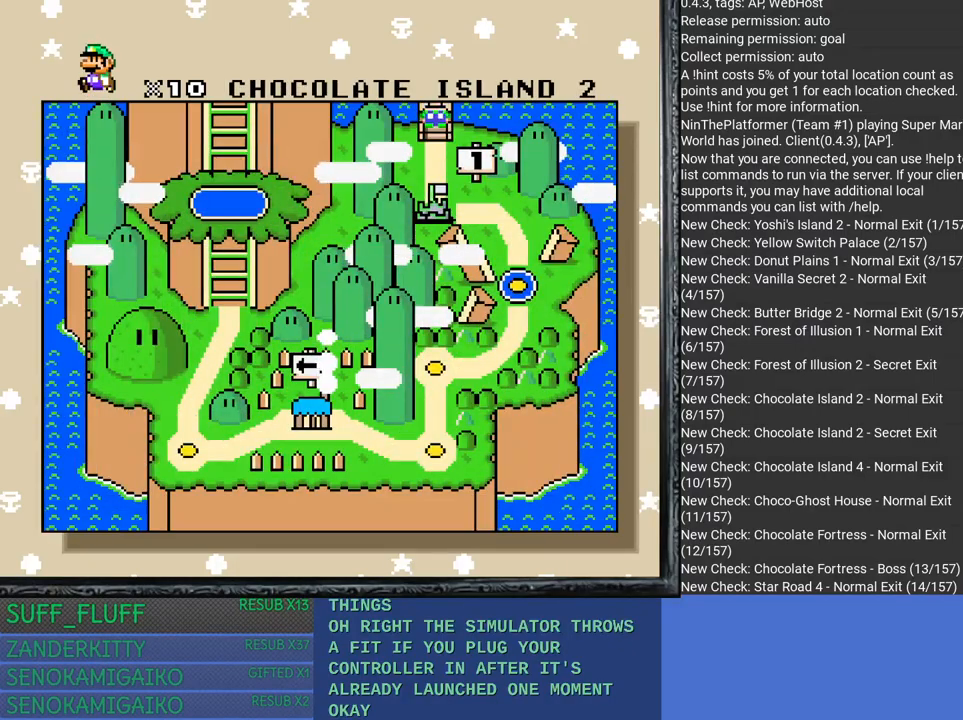
{"buttons": [], "left_stick": "center", "right_stick": "center", "events": [[300, "left_stick", "down"], [483, "left_stick", "center"]]}
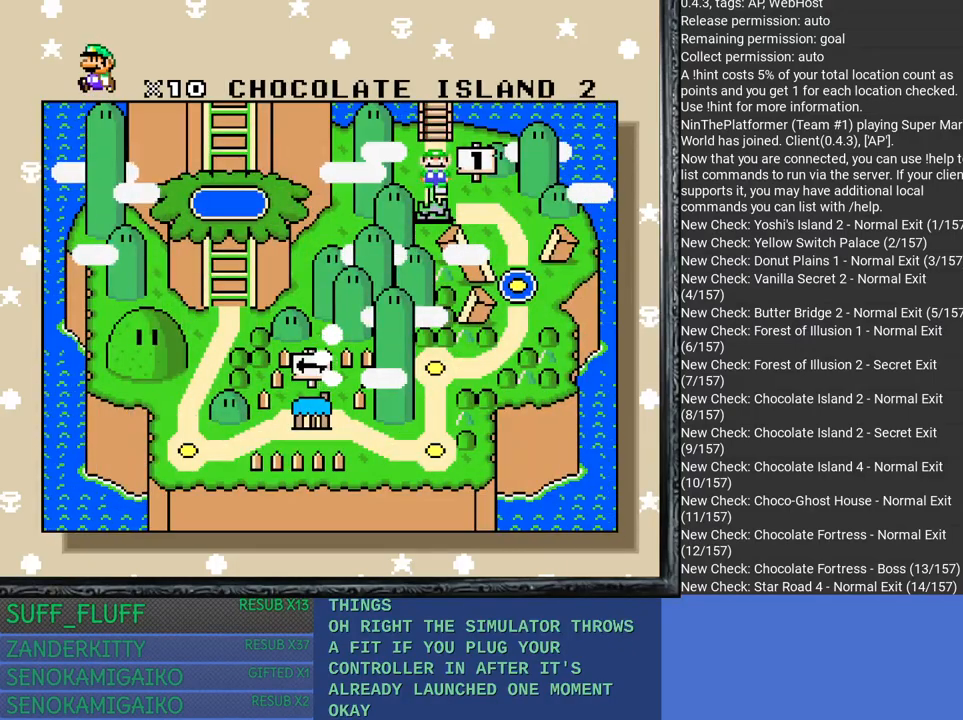
{"buttons": [], "left_stick": "right", "right_stick": "center", "events": [[67, "left_stick", "down"], [117, "left_stick", "down-right"], [250, "left_stick", "right"]]}
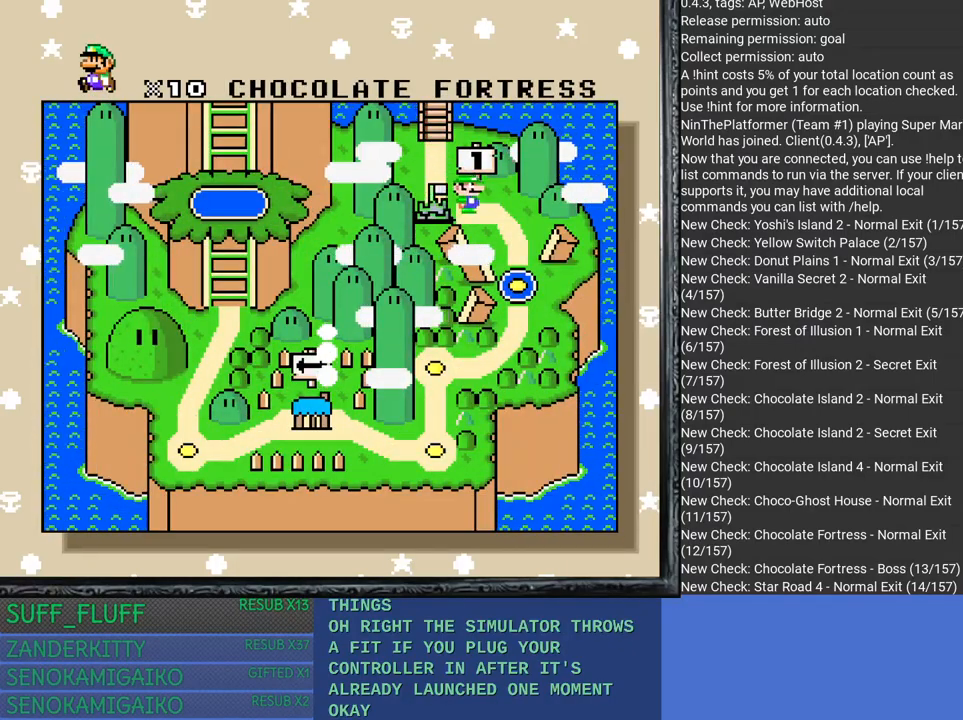
{"buttons": [], "left_stick": "center", "right_stick": "center", "events": [[183, "left_stick", "center"]]}
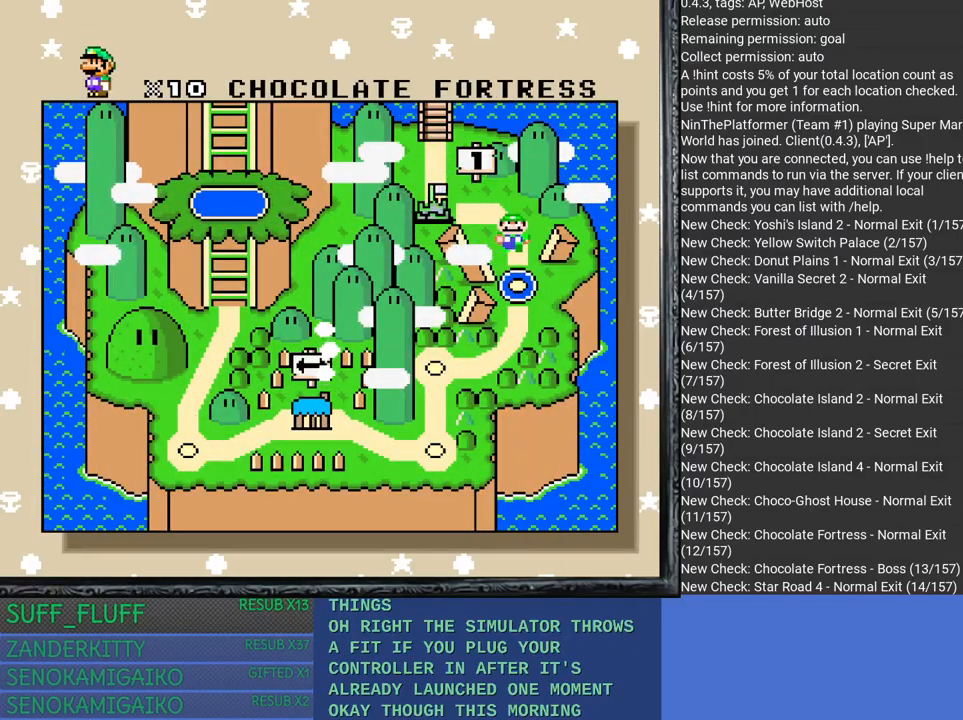
{"buttons": [], "left_stick": "down", "right_stick": "center", "events": [[367, "left_stick", "down"]]}
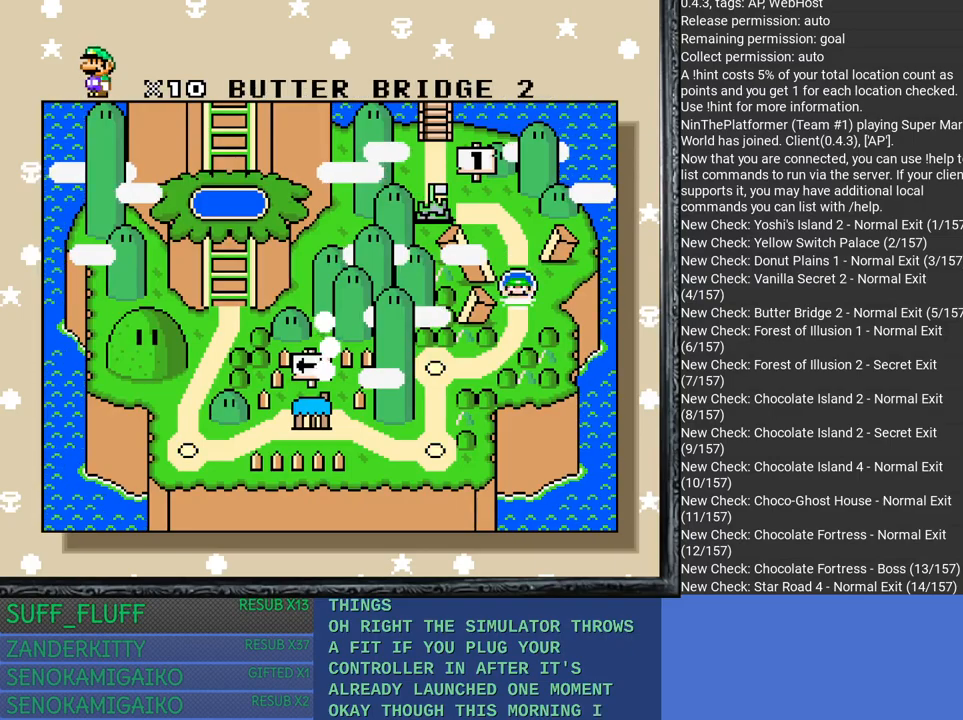
{"buttons": [], "left_stick": "center", "right_stick": "center", "events": [[67, "left_stick", "center"], [117, "left_stick", "down"], [317, "left_stick", "center"]]}
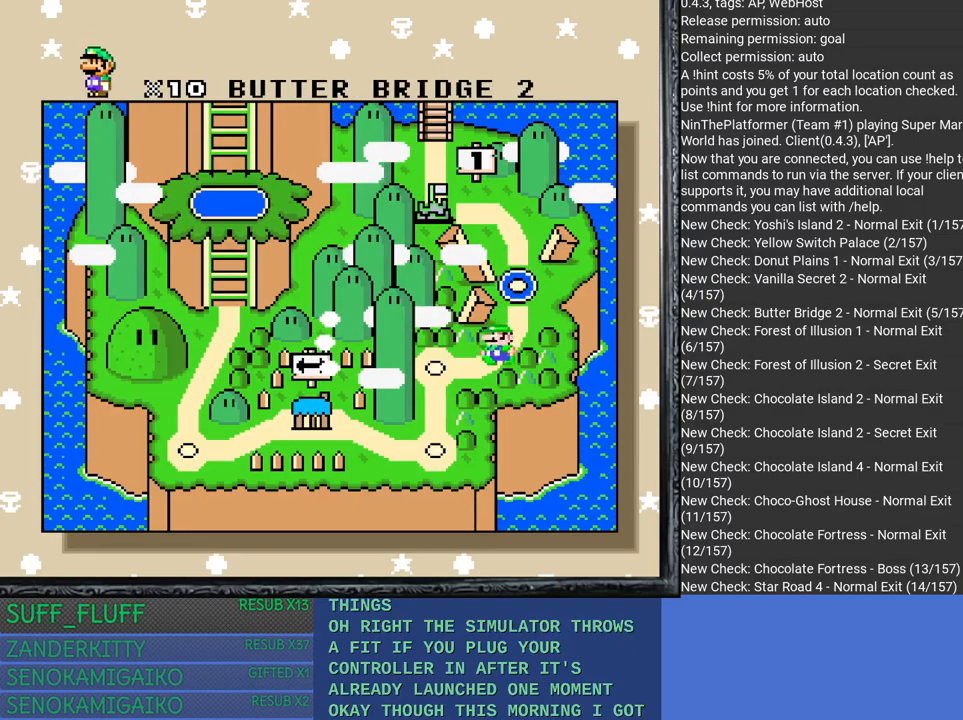
{"buttons": [], "left_stick": "down", "right_stick": "center", "events": [[167, "left_stick", "down"], [367, "left_stick", "center"], [450, "left_stick", "down"]]}
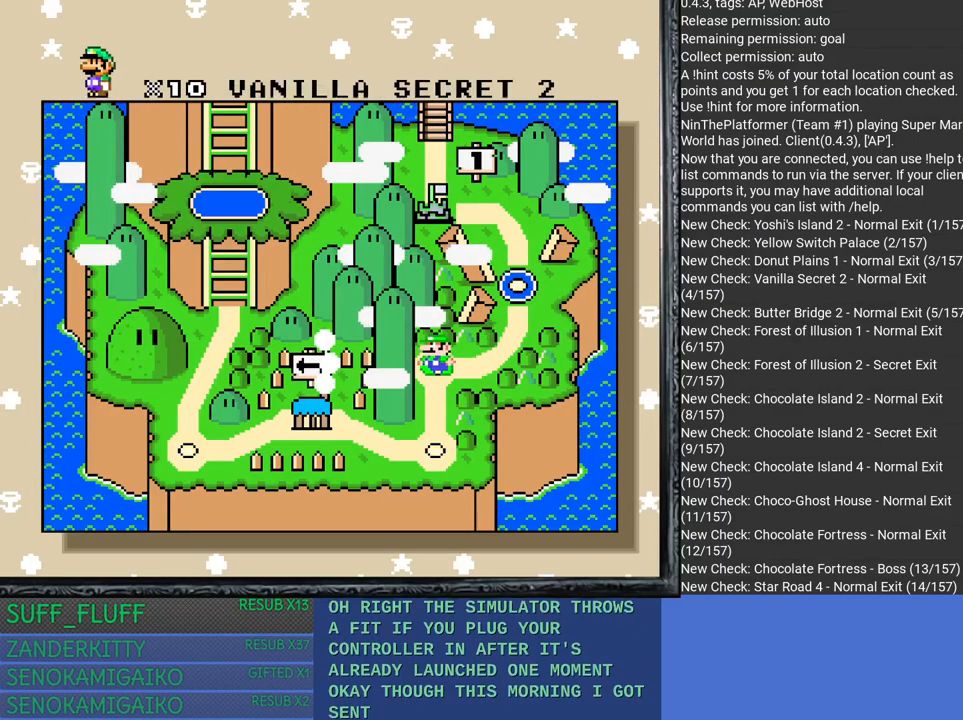
{"buttons": [], "left_stick": "down", "right_stick": "center", "events": [[117, "left_stick", "center"], [167, "left_stick", "down"]]}
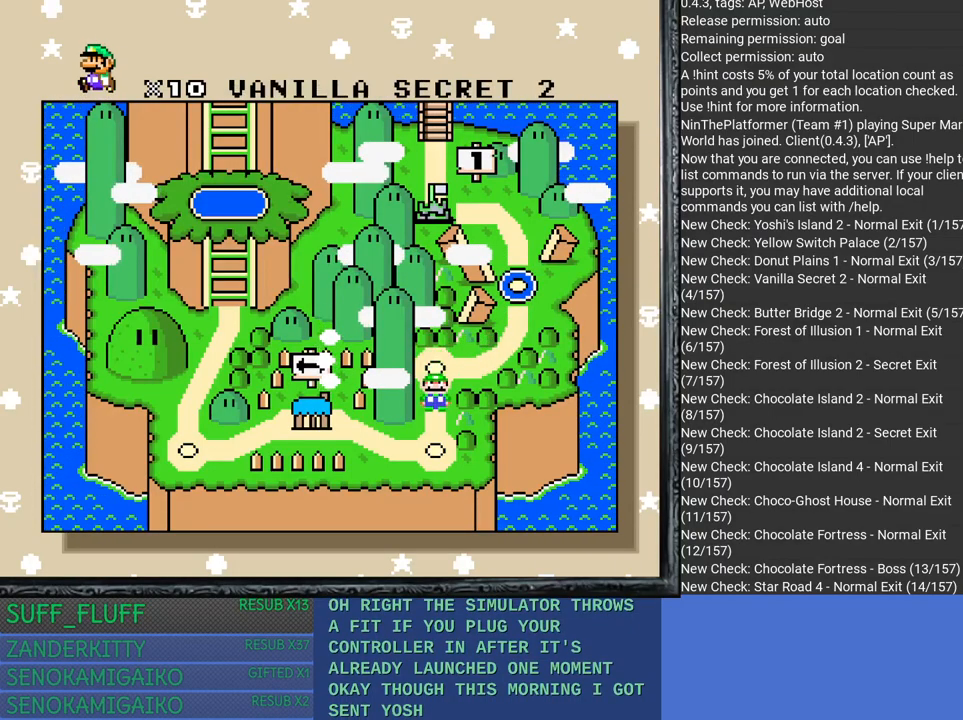
{"buttons": [], "left_stick": "left", "right_stick": "center", "events": [[100, "left_stick", "center"], [367, "left_stick", "left"]]}
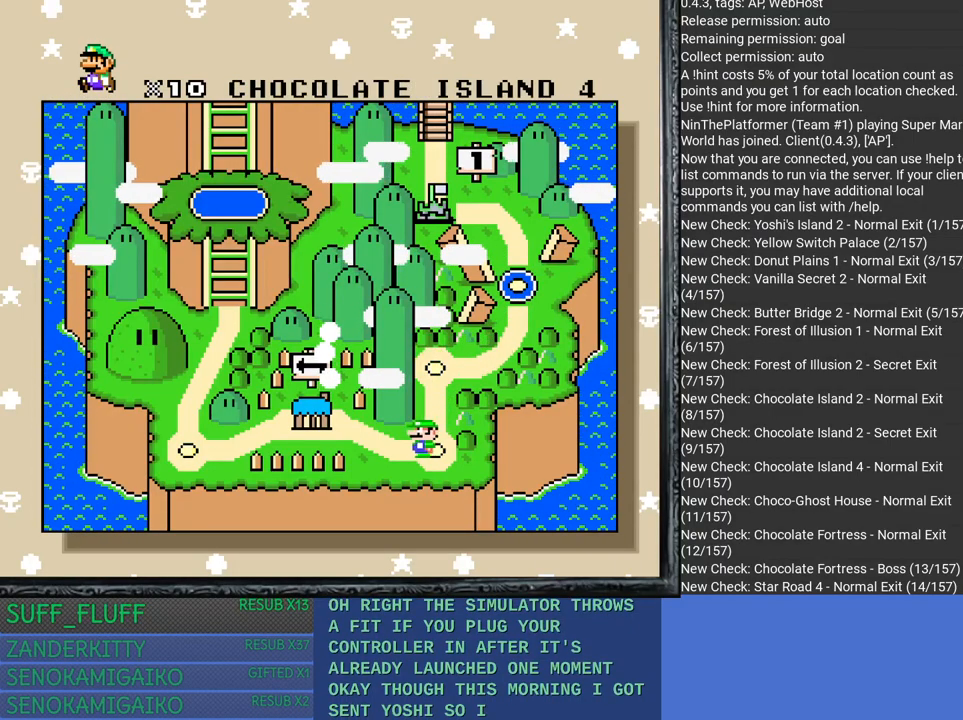
{"buttons": [], "left_stick": "center", "right_stick": "center", "events": [[117, "left_stick", "up-left"], [267, "left_stick", "center"]]}
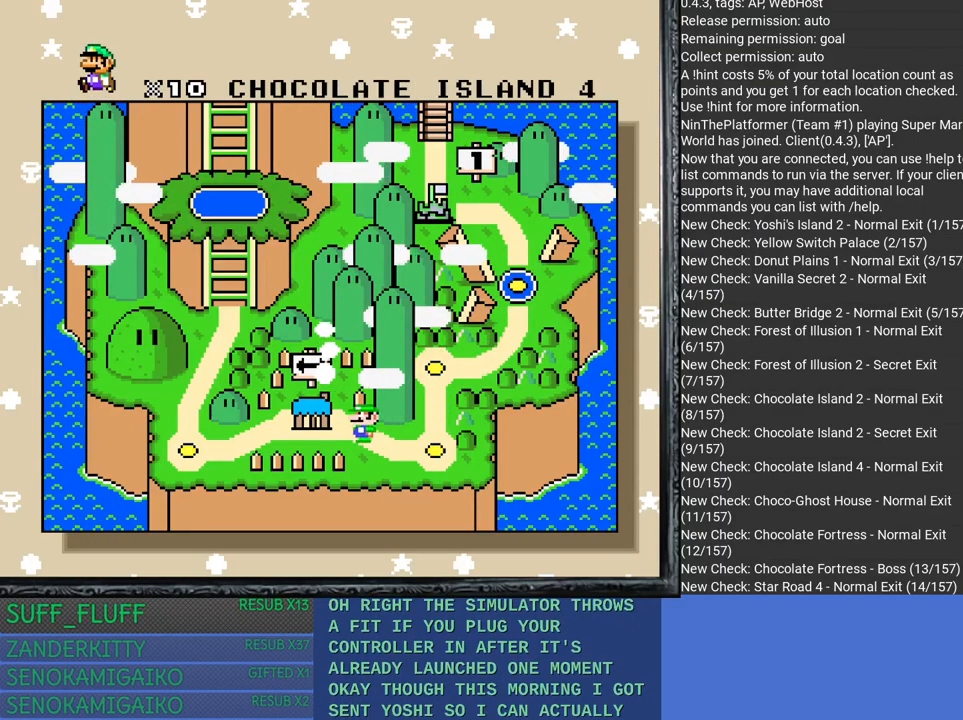
{"buttons": [], "left_stick": "center", "right_stick": "center", "events": [[367, "CROSS", "down"], [483, "CROSS", "up"]]}